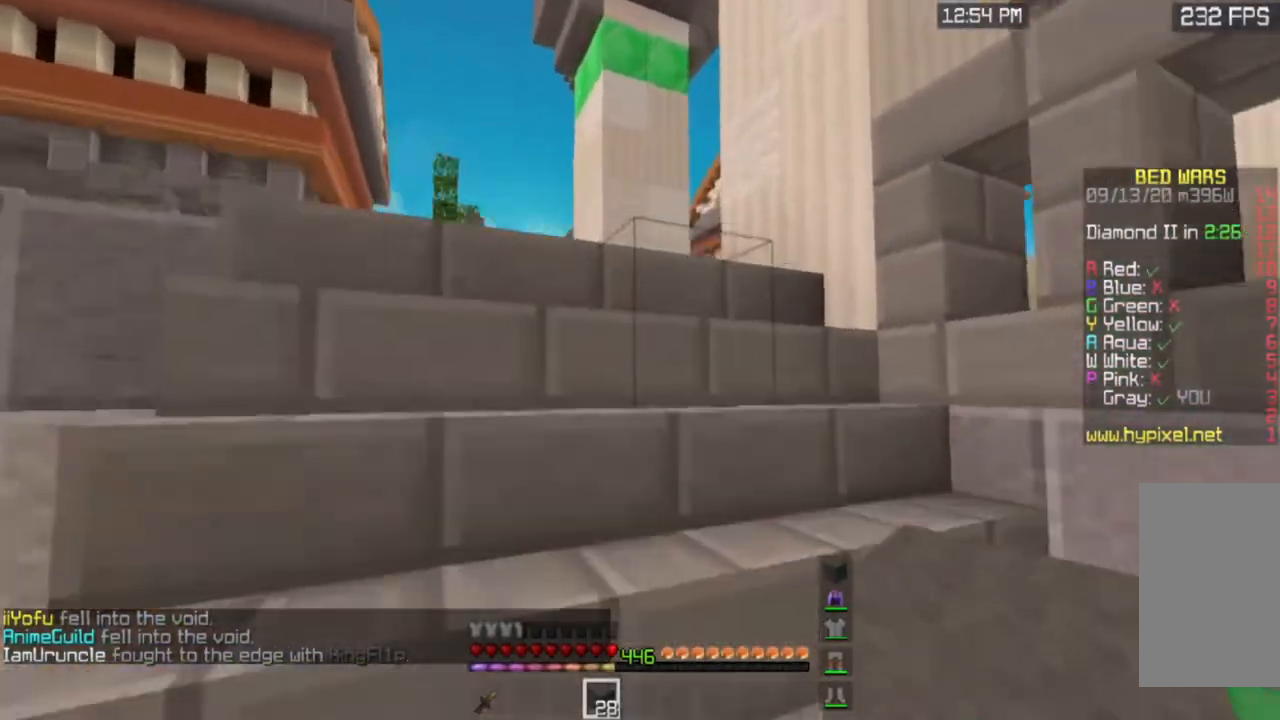
Gameplay with keyboard and mouse; each line is a JSON object with the keys and mouse buttons held at the frame after it. "events" lists presses ("down") and releases ("up") of "a", "d", "s", "space", "w", "mouse_left" and "mouse_right" between this image and that frame as [ms after this image, input, new state], when the widget could be followed in between. "mouse_left", "mouse_right" = the "left", "right" buttons of the "mouse" list. No other keys are recorded. Fast repeated clicks can show as one long hold. Mouse movement is not recorded.
{"keys": ["space", "w"], "mouse": [], "events": [[434, "space", "down"]]}
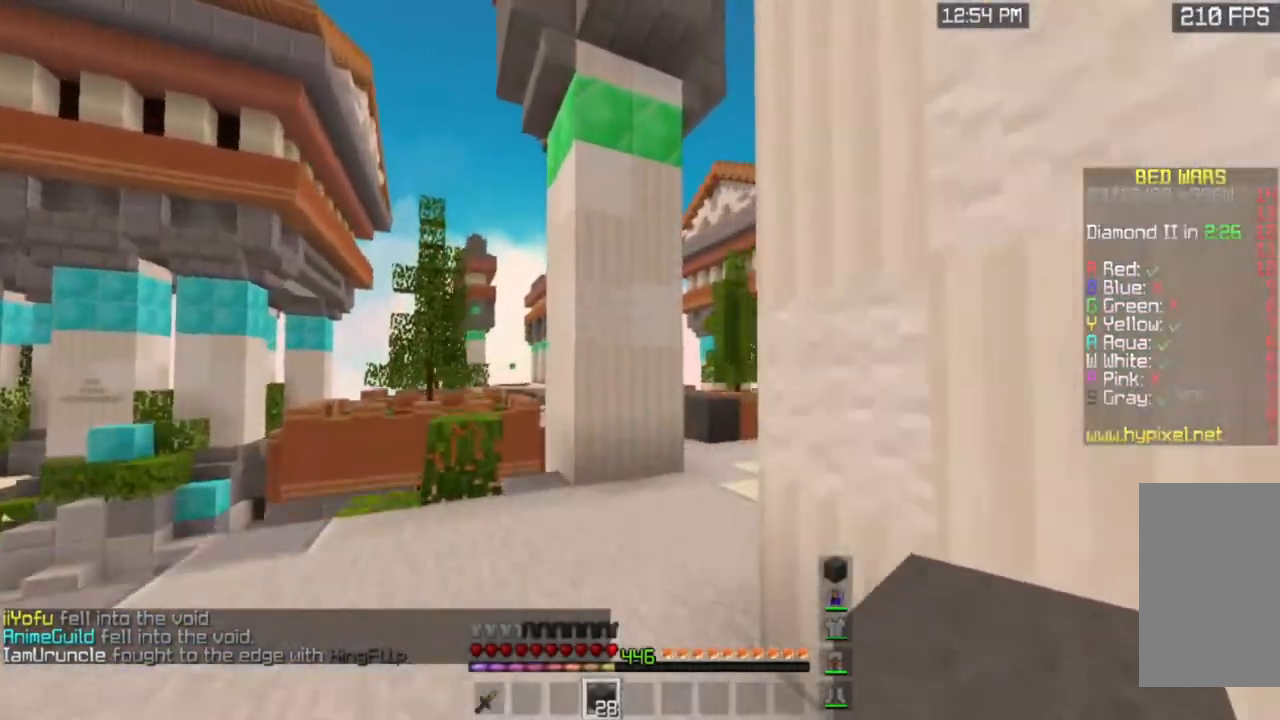
{"keys": ["space", "w"], "mouse": [], "events": [[167, "space", "up"], [467, "space", "down"]]}
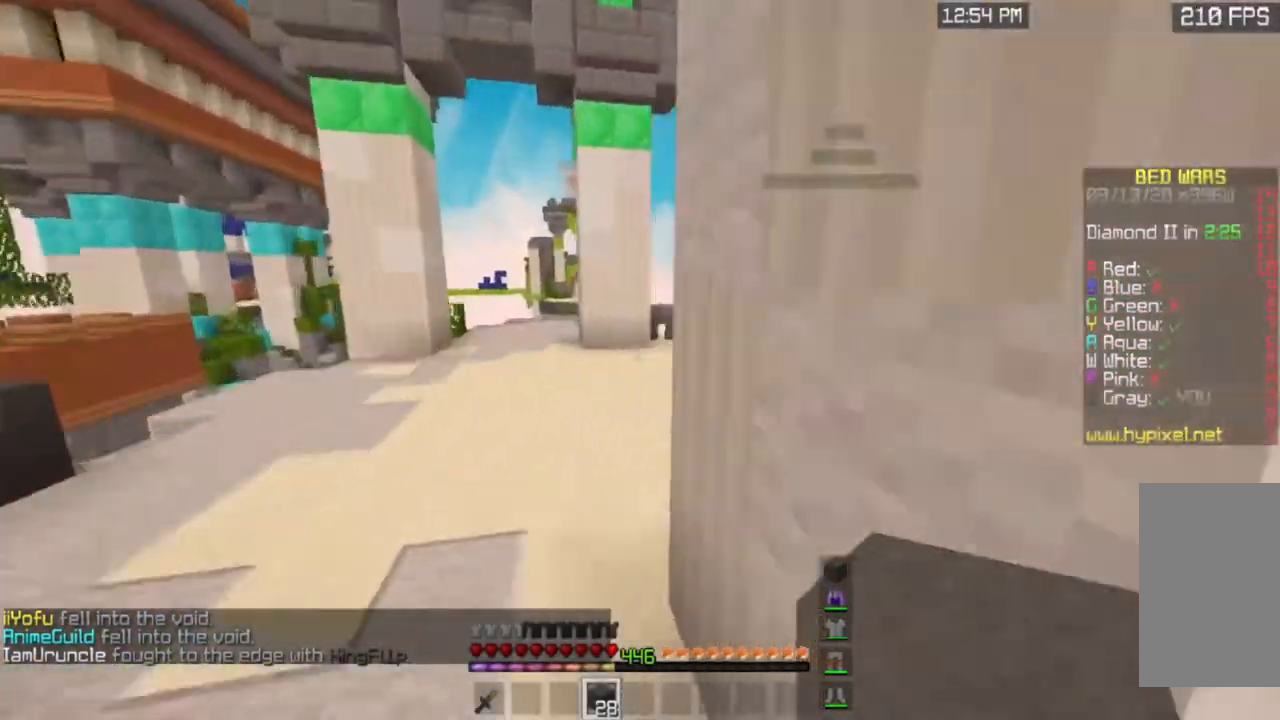
{"keys": ["space", "w"], "mouse": [], "events": [[250, "space", "up"], [500, "space", "down"]]}
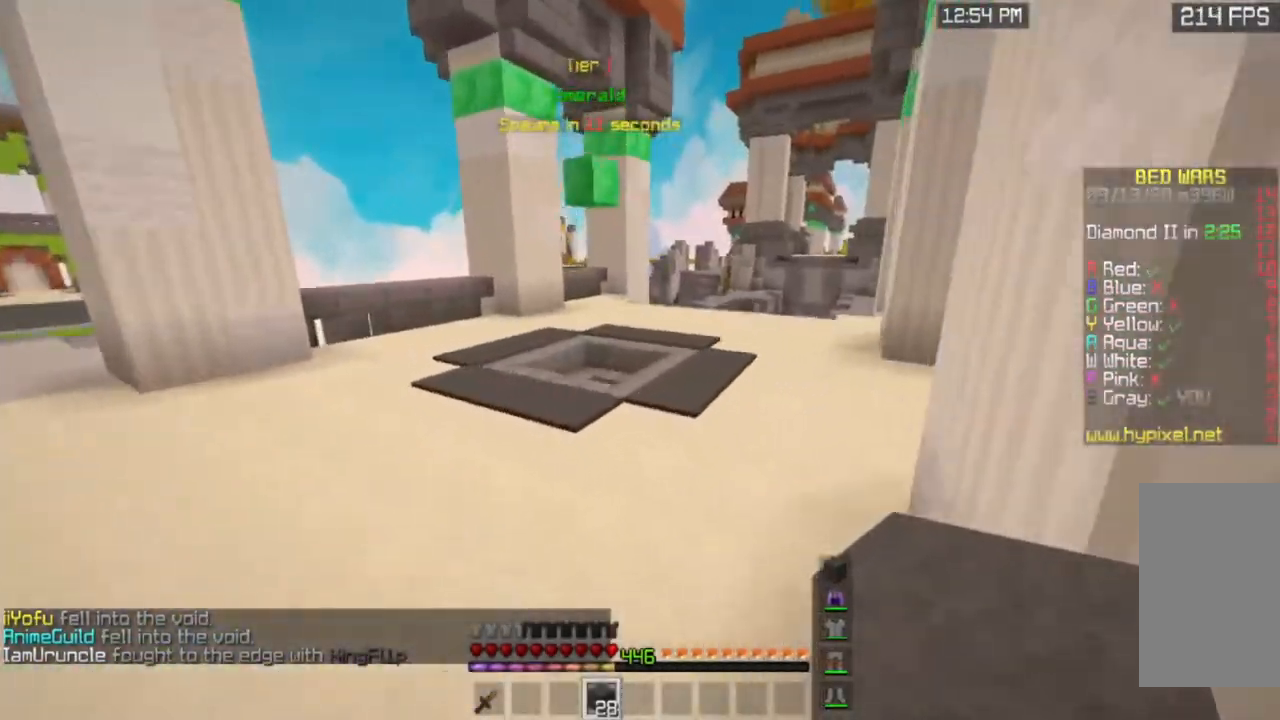
{"keys": ["w"], "mouse": [], "events": [[334, "space", "up"]]}
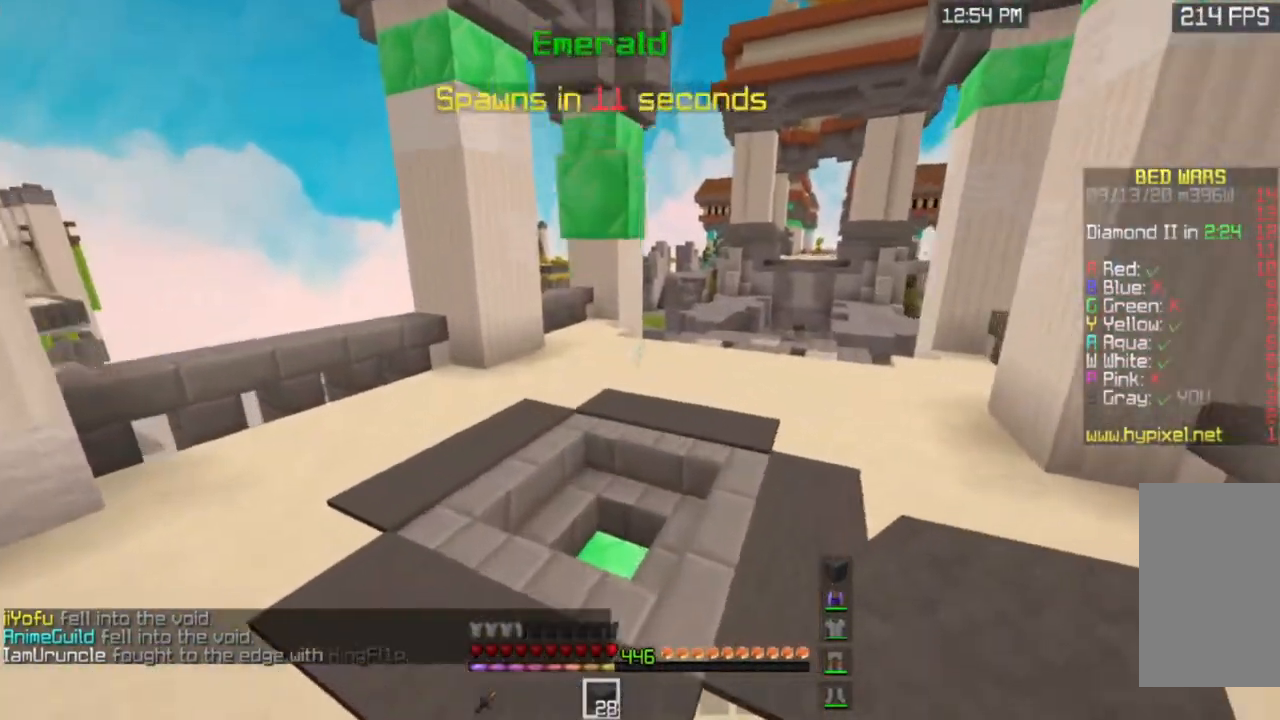
{"keys": ["s"], "mouse": ["right"]}
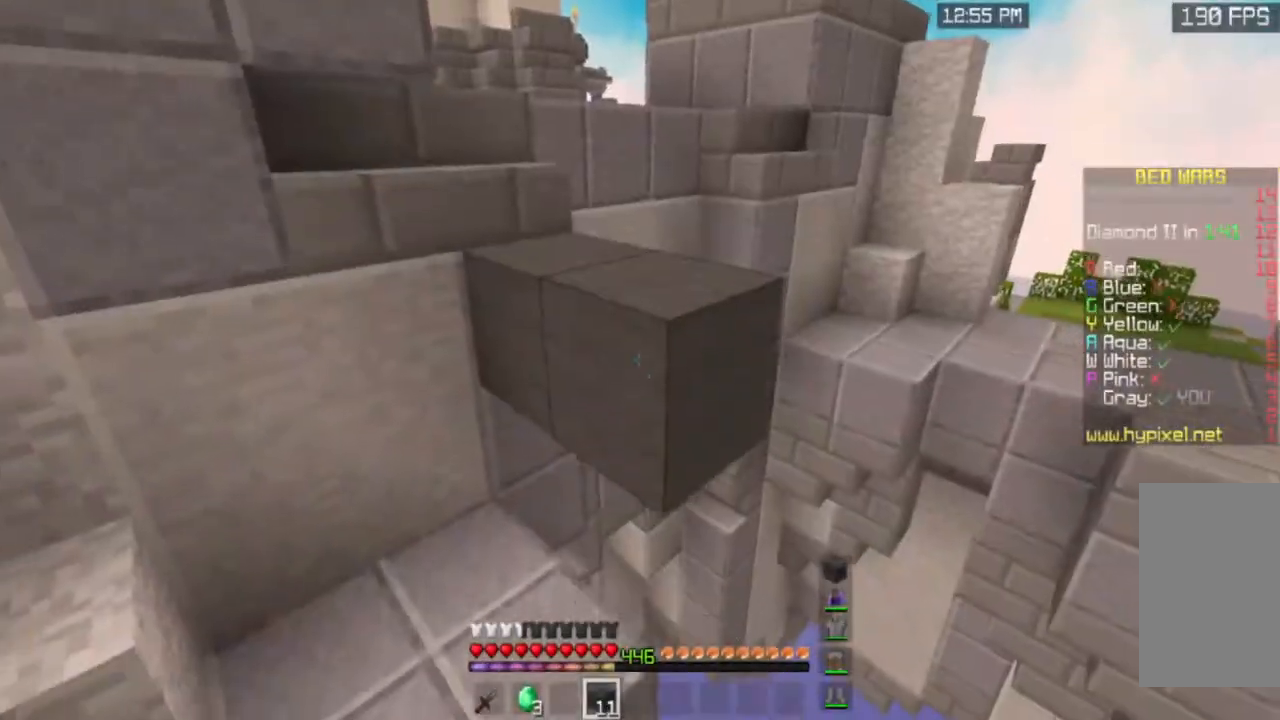
{"keys": ["w"], "mouse": [], "events": [[67, "s", "up"], [84, "w", "down"], [167, "mouse_right", "up"], [267, "space", "down"], [501, "space", "up"]]}
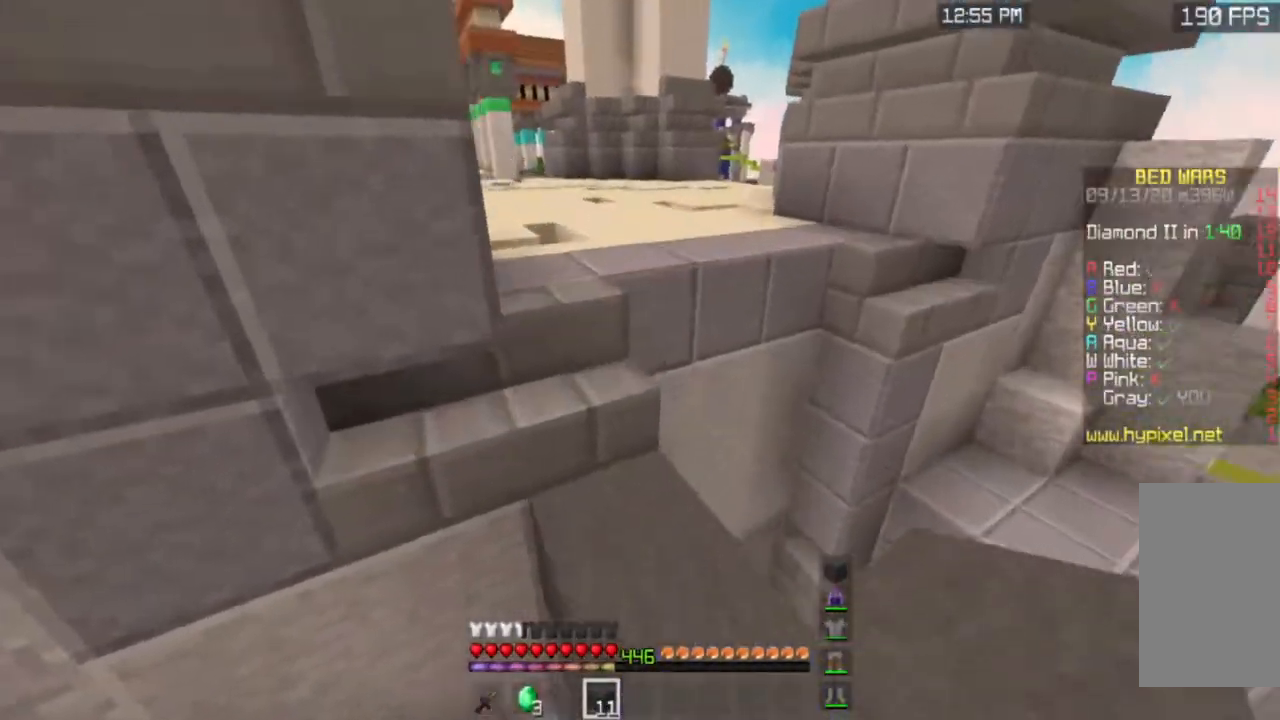
{"keys": ["w"], "mouse": [], "events": [[200, "space", "down"], [283, "a", "down"], [417, "space", "up"], [484, "a", "up"]]}
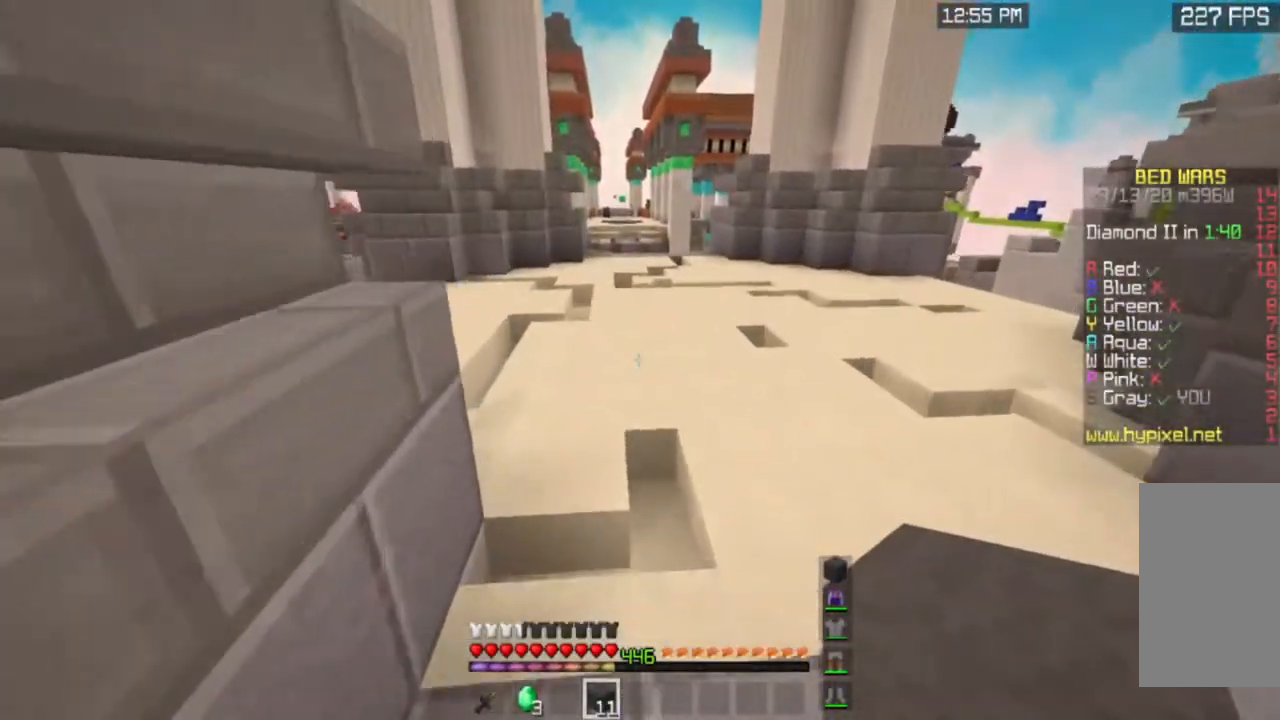
{"keys": ["space", "w"], "mouse": [], "events": [[84, "space", "down"]]}
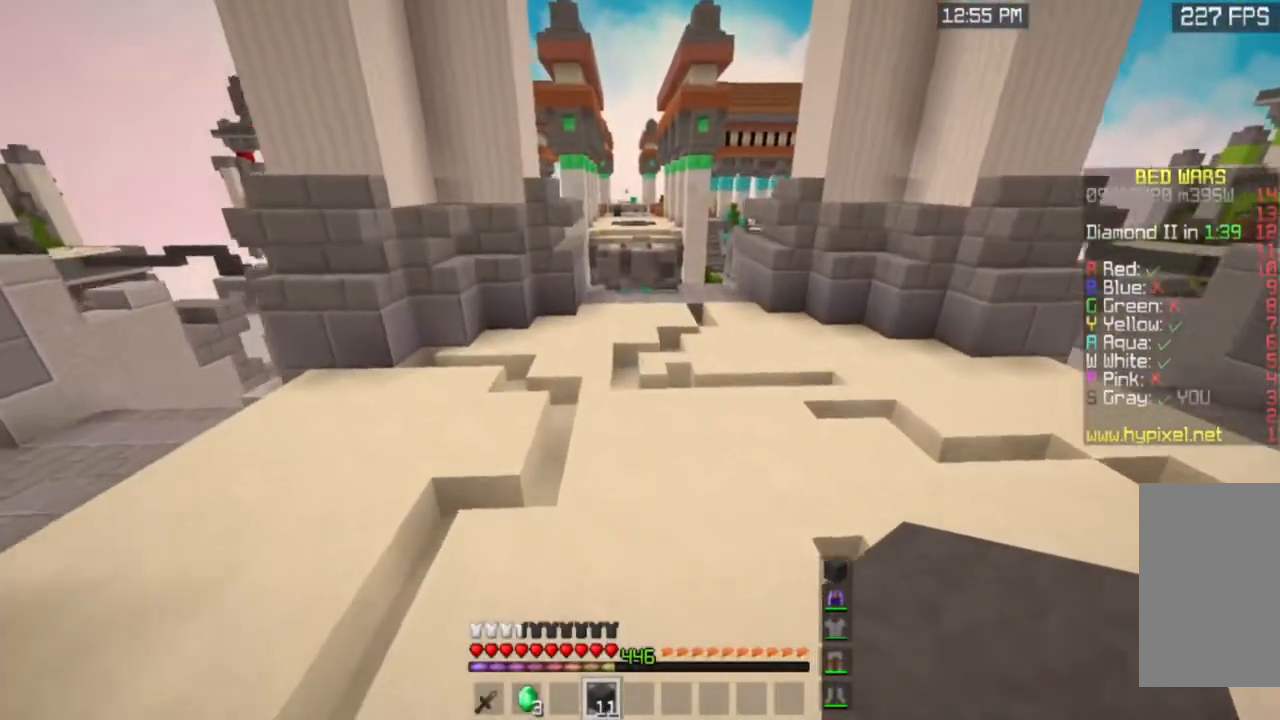
{"keys": ["d", "space", "w"], "mouse": [], "events": [[484, "d", "down"]]}
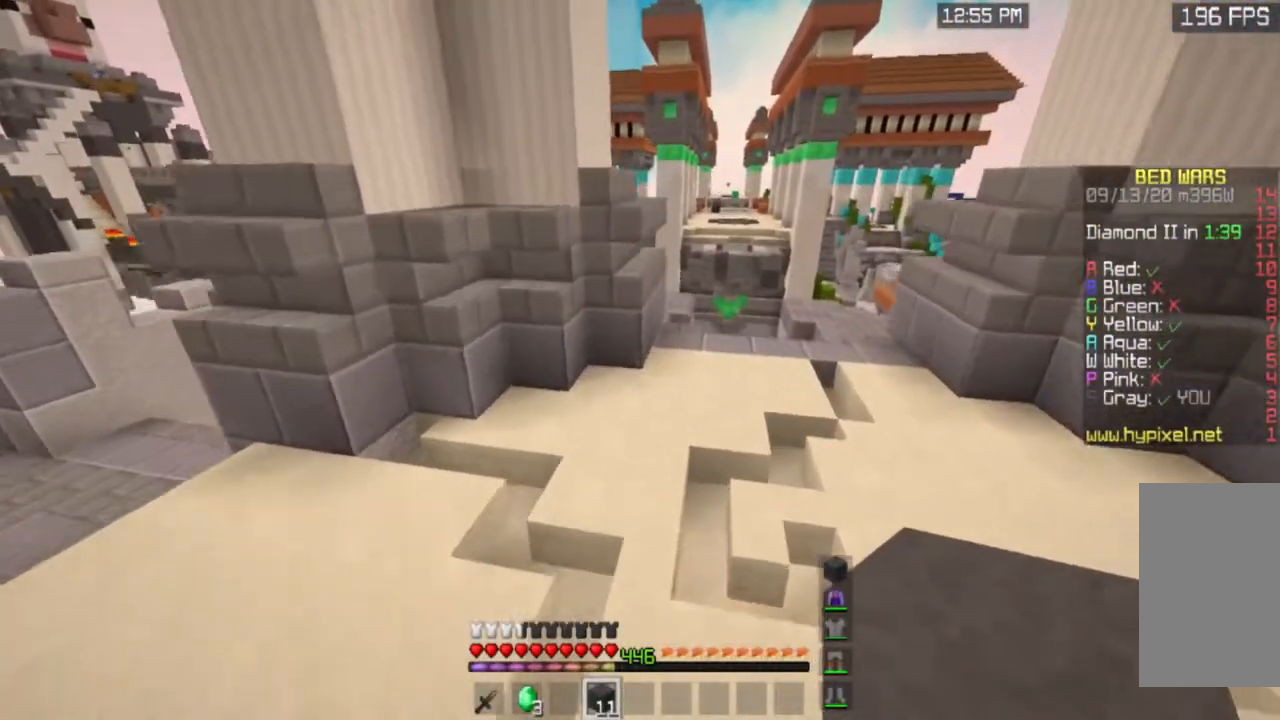
{"keys": ["d", "space", "w"], "mouse": [], "events": []}
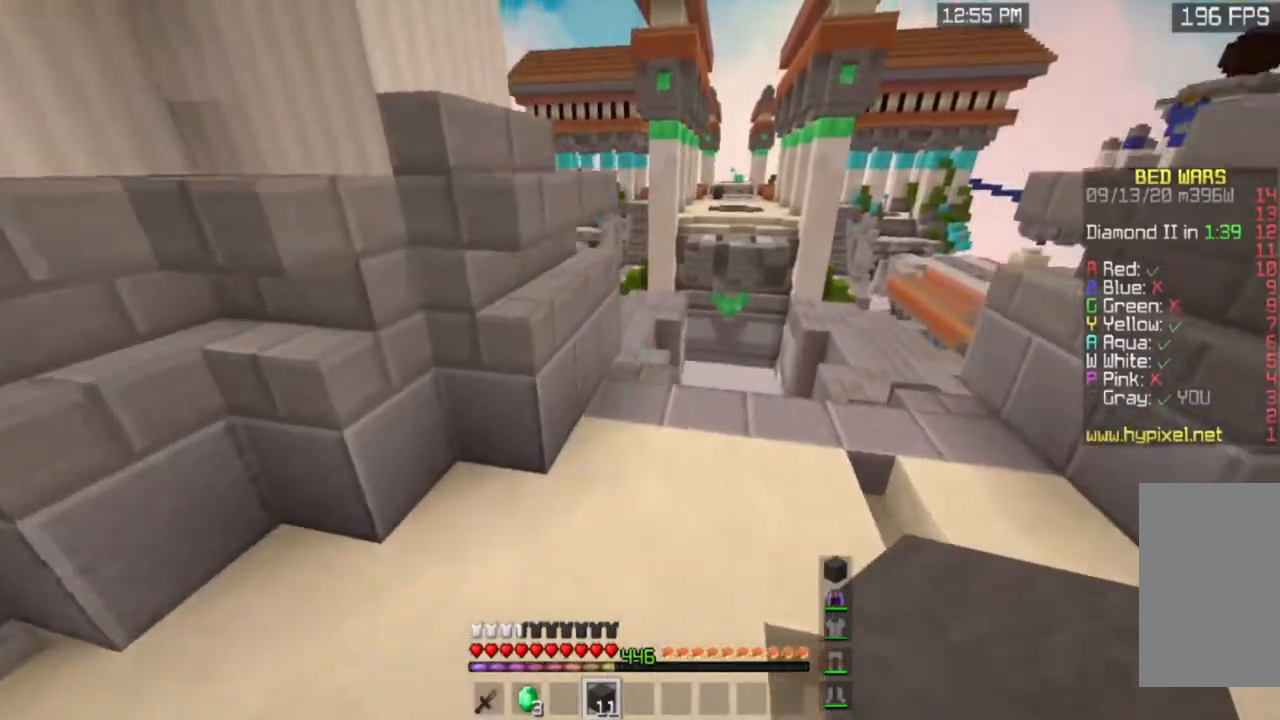
{"keys": ["a", "w"], "mouse": [], "events": [[117, "d", "up"], [183, "space", "up"], [217, "a", "down"], [233, "a", "up"], [233, "space", "down"], [333, "a", "down"], [400, "space", "up"]]}
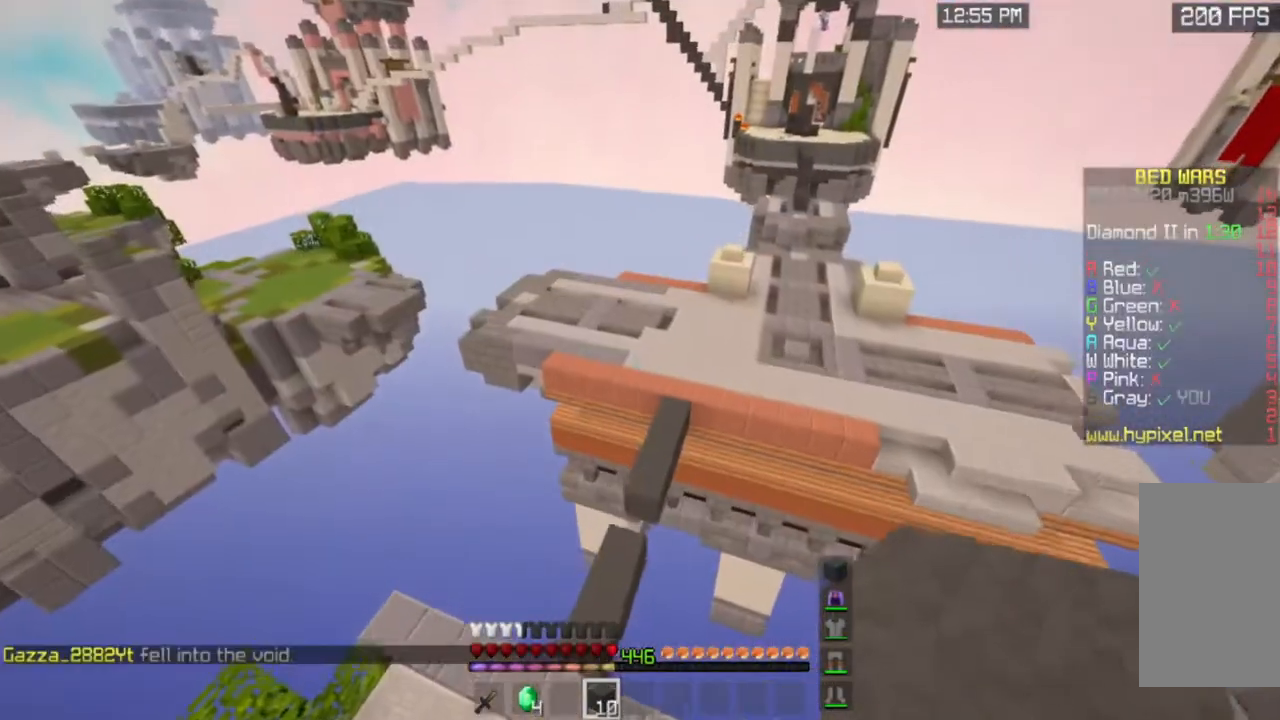
{"keys": ["w"], "mouse": [], "events": [[234, "a", "up"]]}
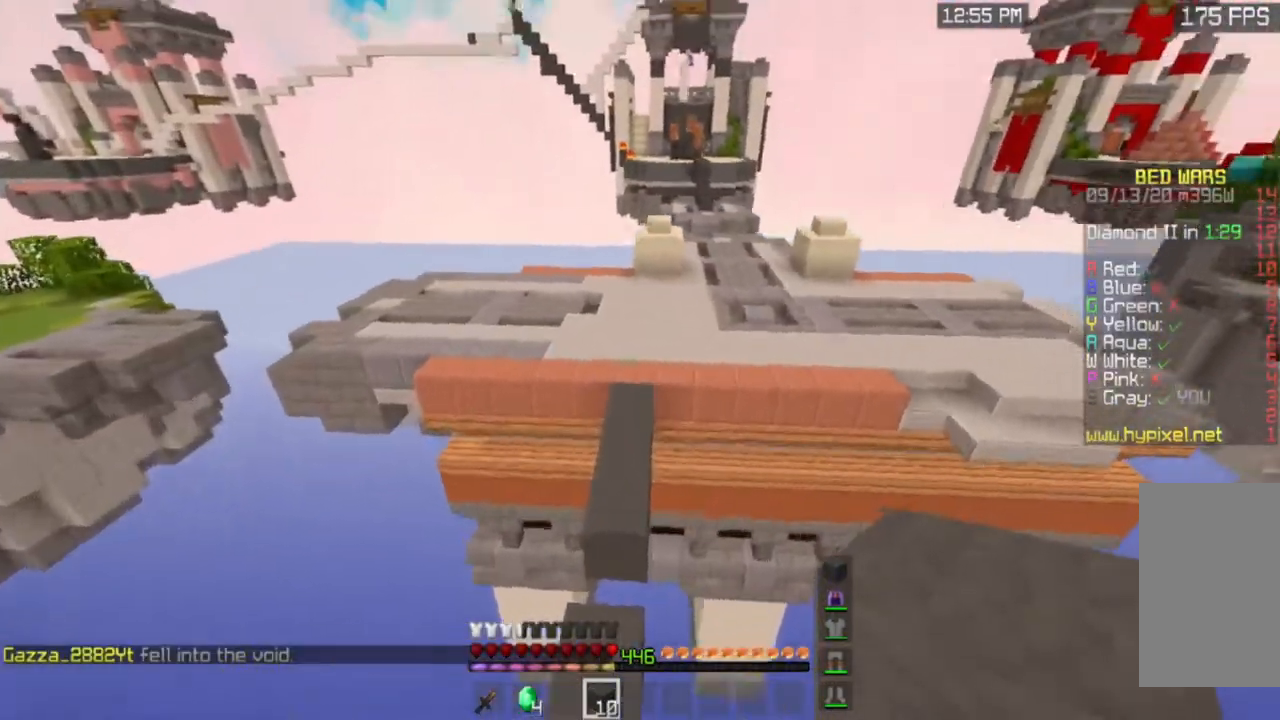
{"keys": ["space", "w"], "mouse": [], "events": [[417, "space", "down"]]}
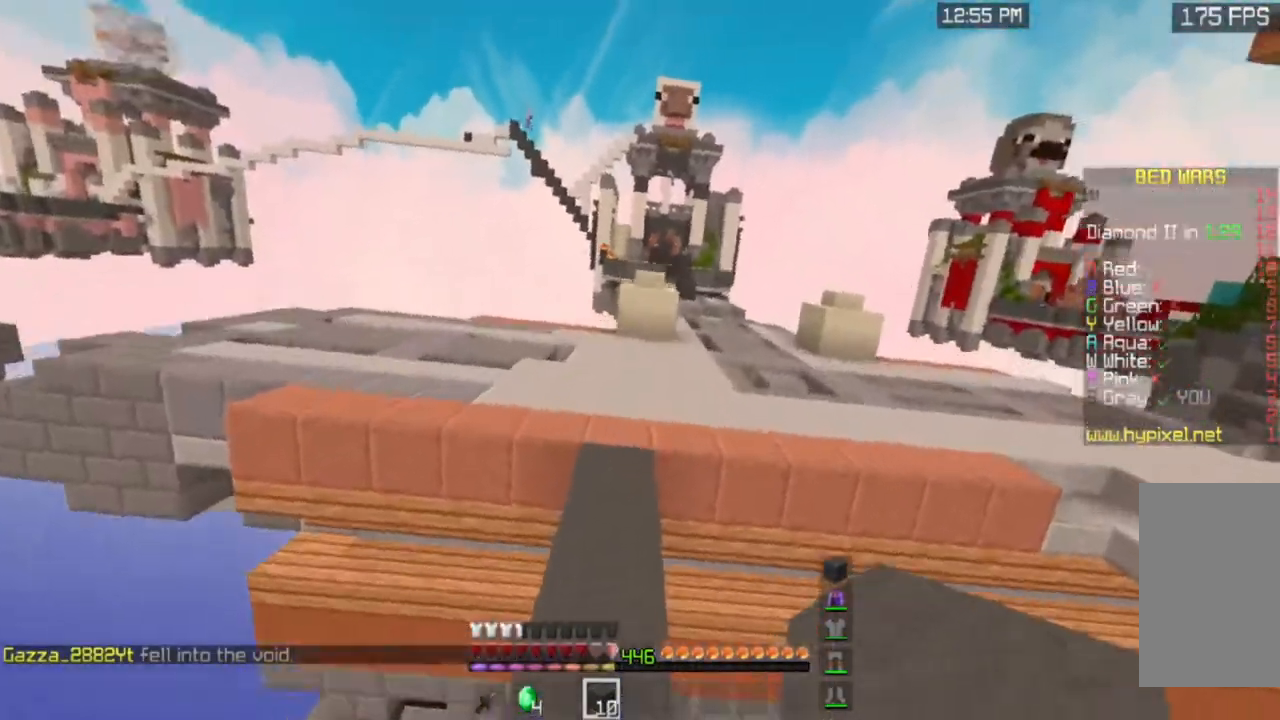
{"keys": ["space", "w"], "mouse": [], "events": []}
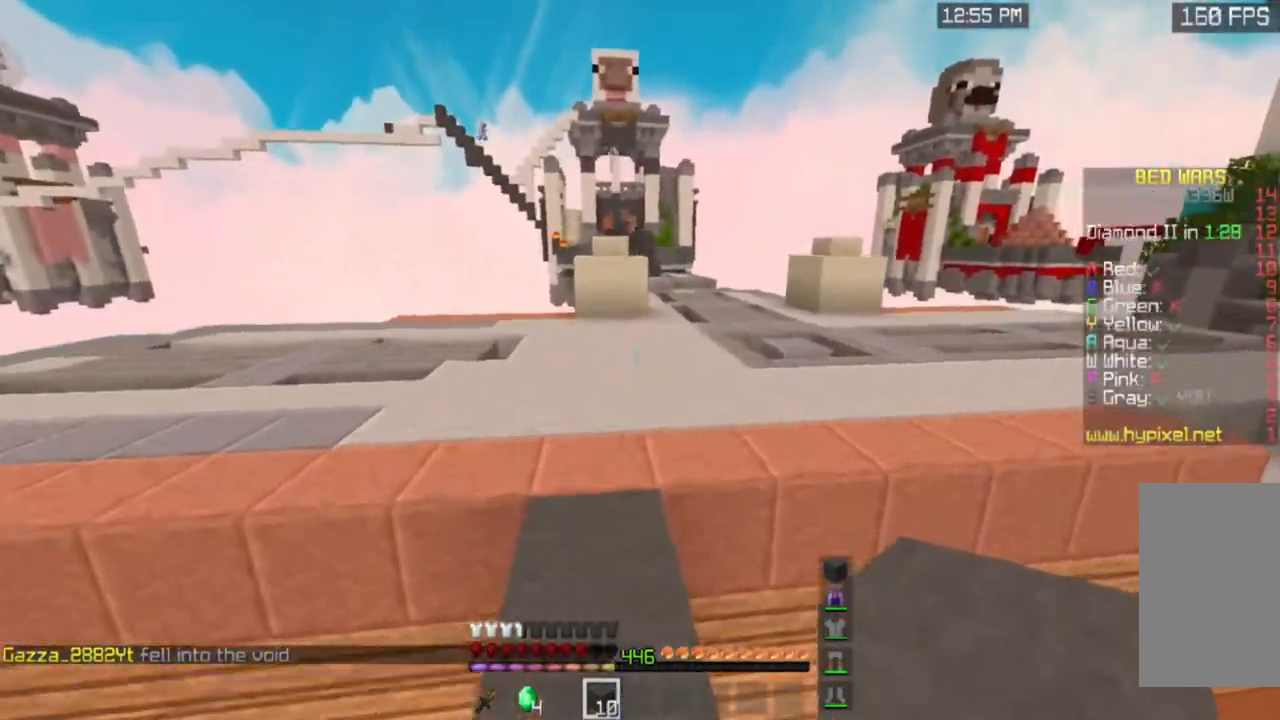
{"keys": ["d", "space", "w"], "mouse": [], "events": [[217, "d", "down"]]}
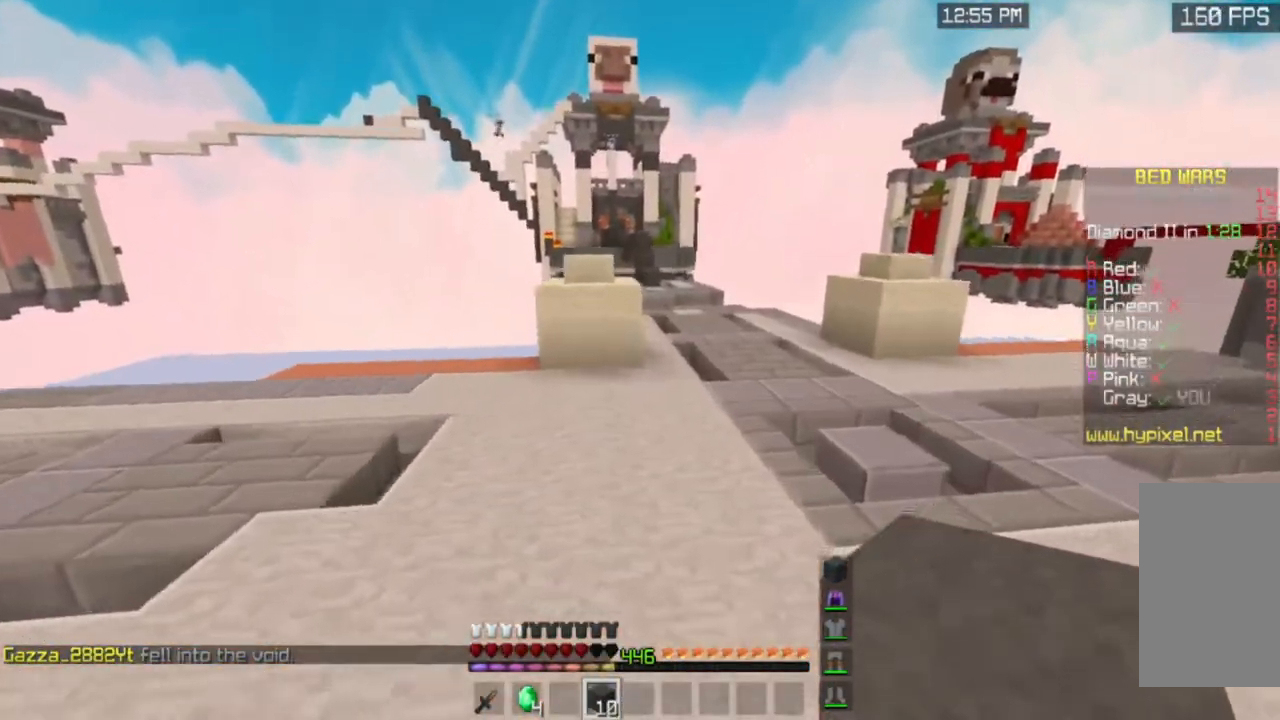
{"keys": ["space", "w"], "mouse": [], "events": [[417, "d", "up"]]}
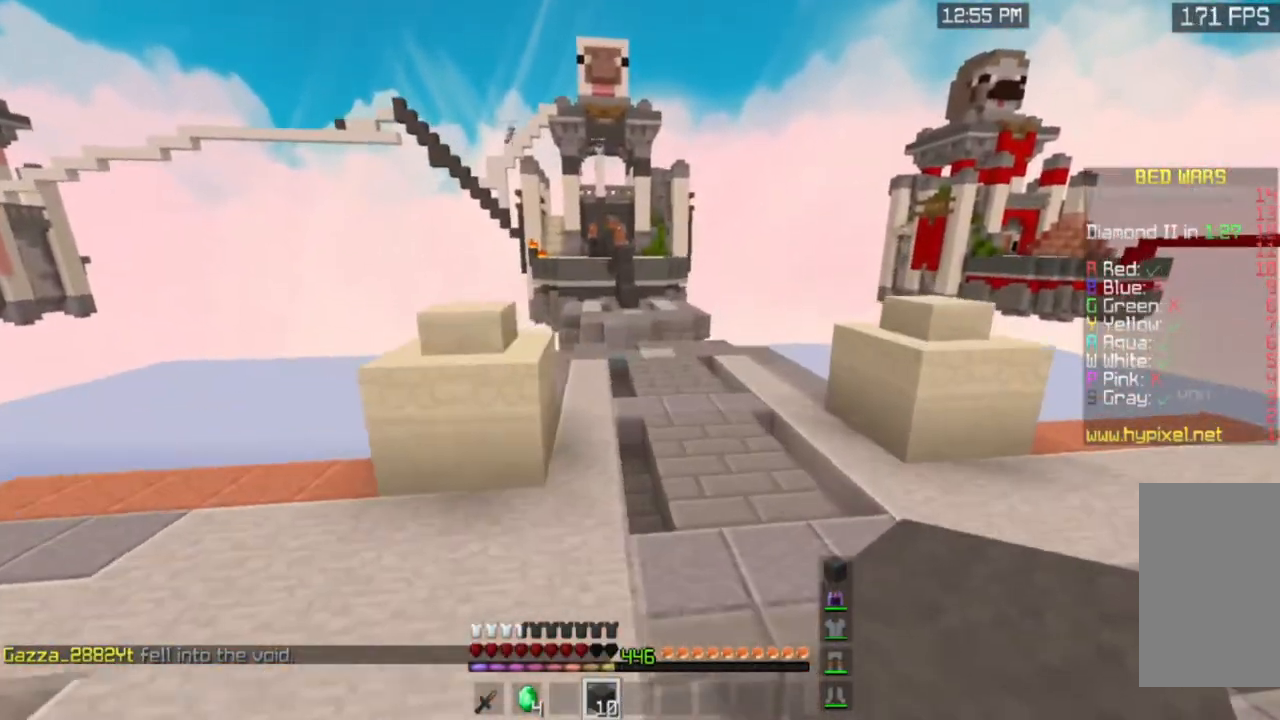
{"keys": ["space", "w"], "mouse": [], "events": []}
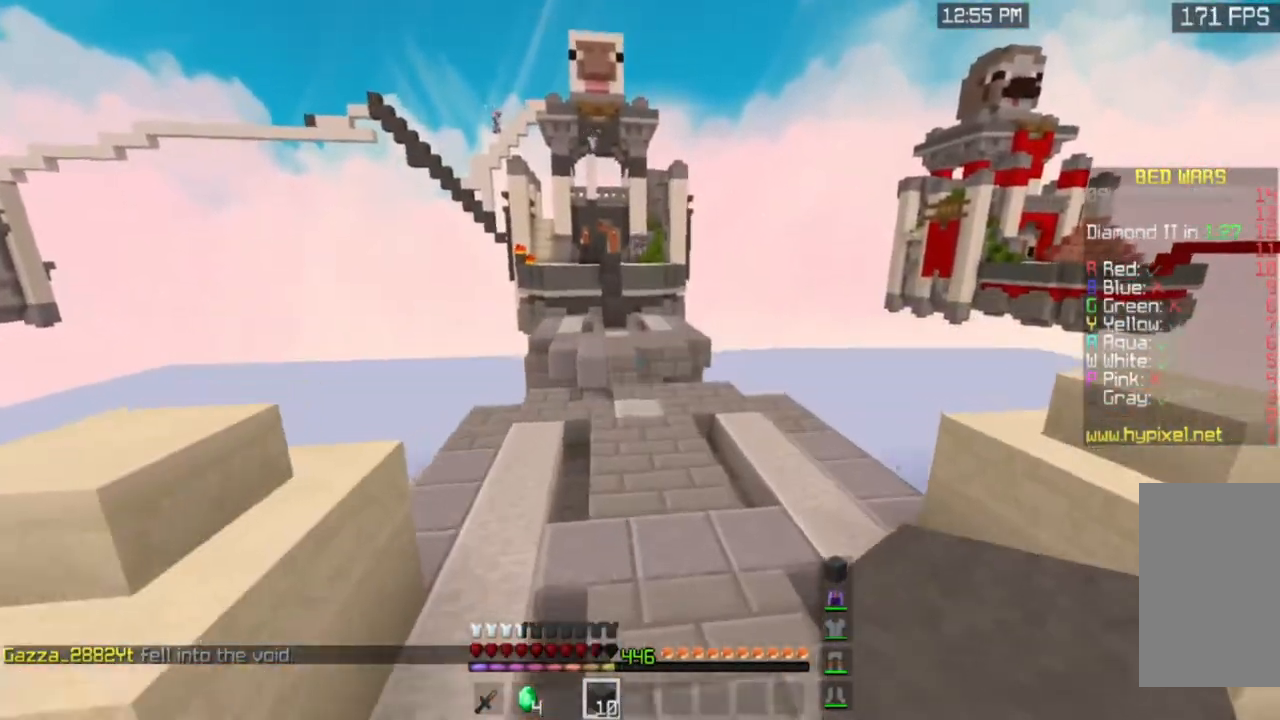
{"keys": ["space", "w"], "mouse": [], "events": [[33, "space", "up"], [467, "space", "down"]]}
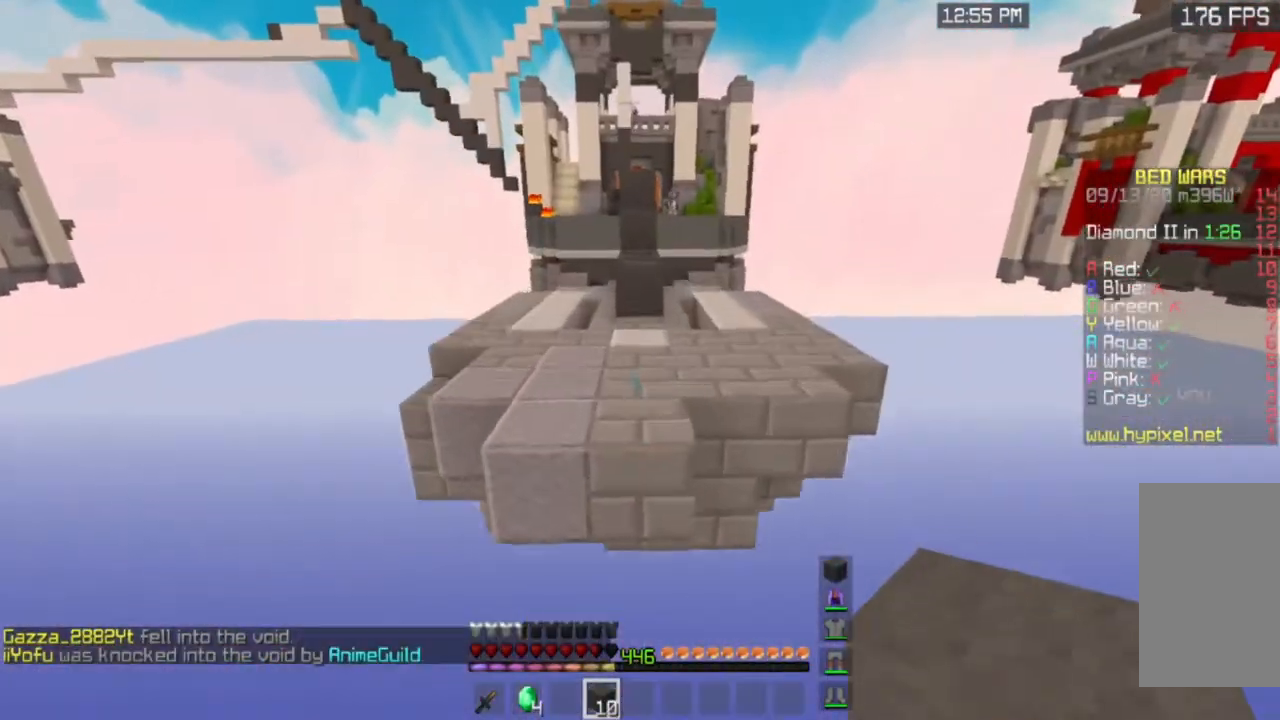
{"keys": ["w"], "mouse": [], "events": [[217, "space", "up"]]}
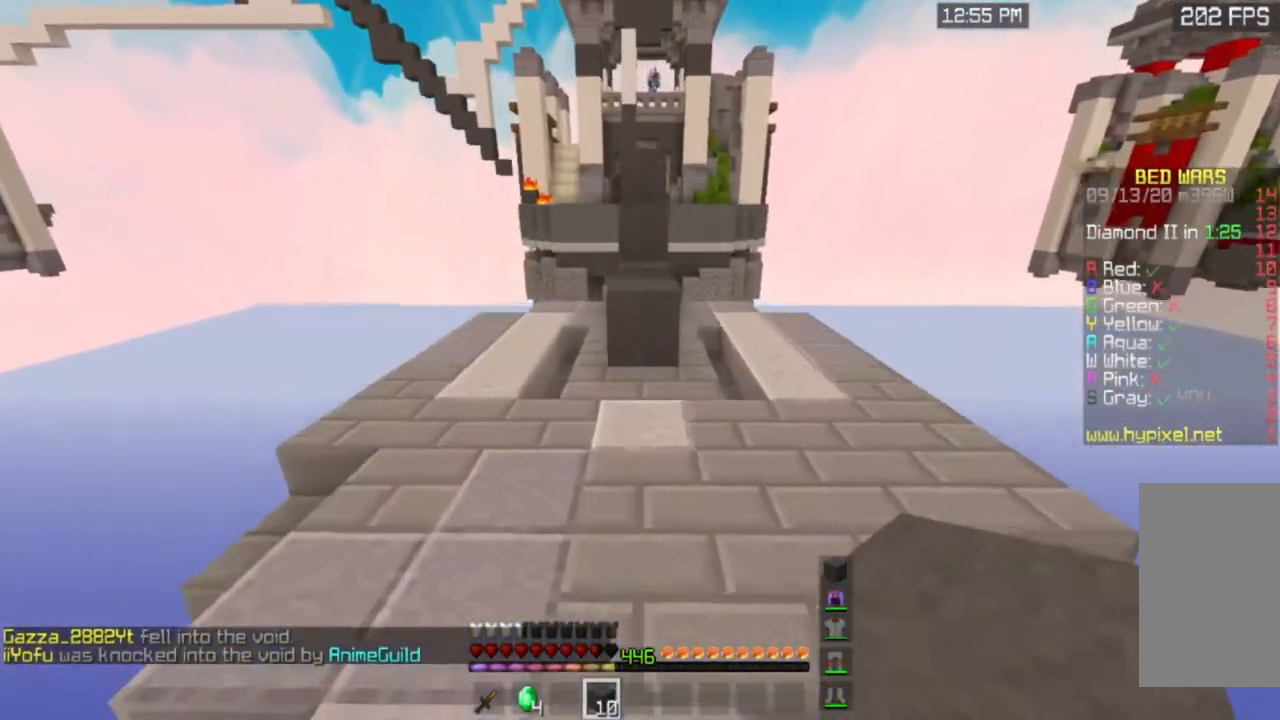
{"keys": ["w"], "mouse": [], "events": [[100, "mouse_right", "down"], [166, "space", "down"], [317, "mouse_right", "up"], [417, "space", "up"]]}
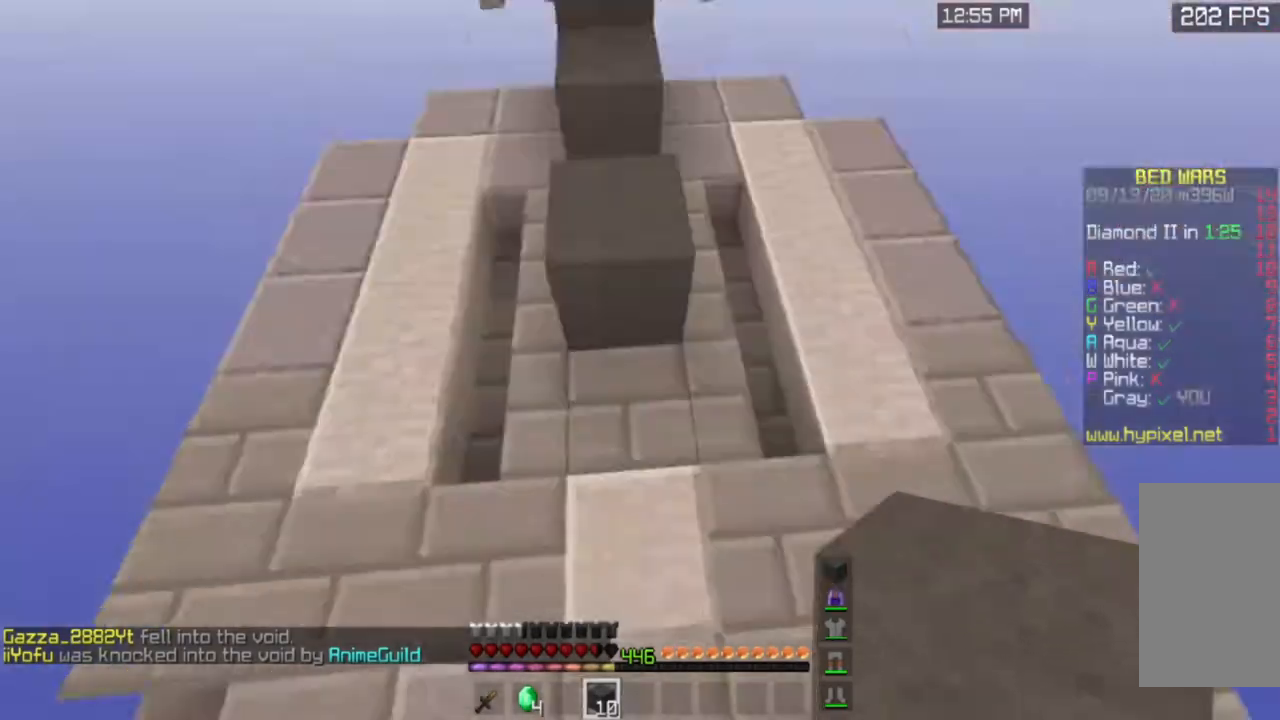
{"keys": ["space", "w"], "mouse": ["right"], "events": [[33, "mouse_right", "down"], [100, "space", "down"], [250, "mouse_right", "up"], [467, "mouse_right", "down"]]}
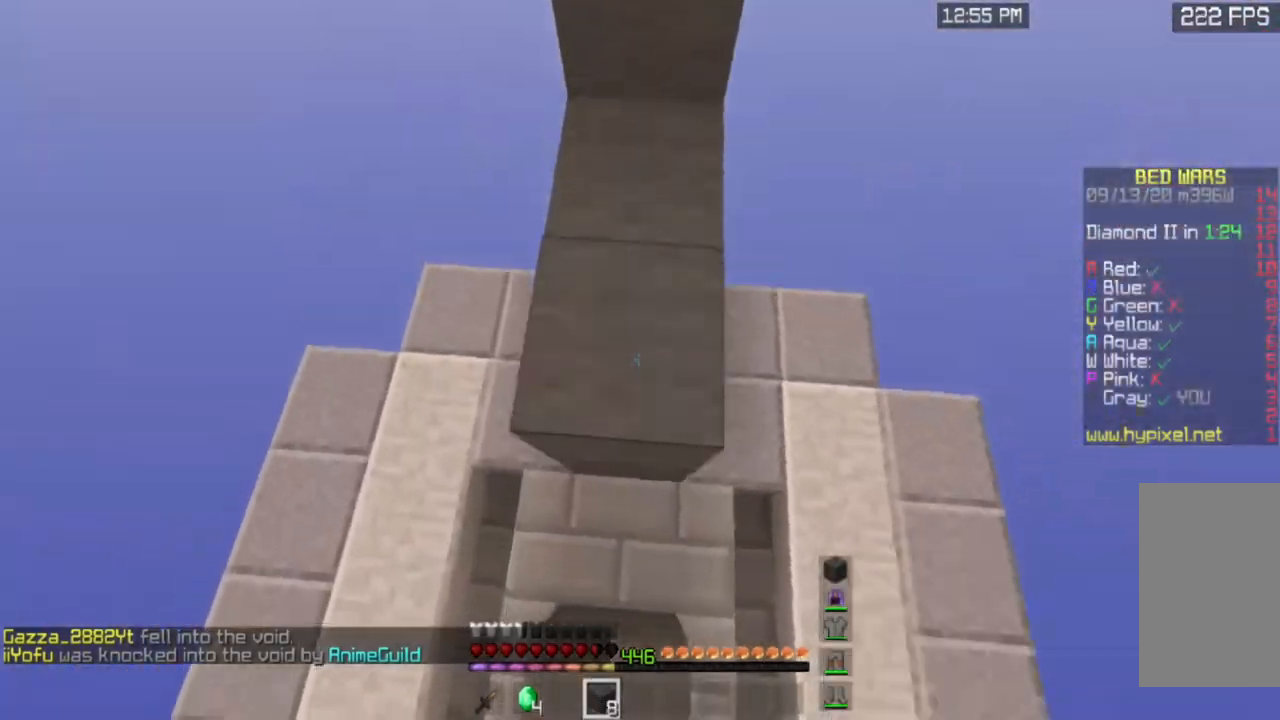
{"keys": ["space", "w"], "mouse": [], "events": [[200, "mouse_right", "up"]]}
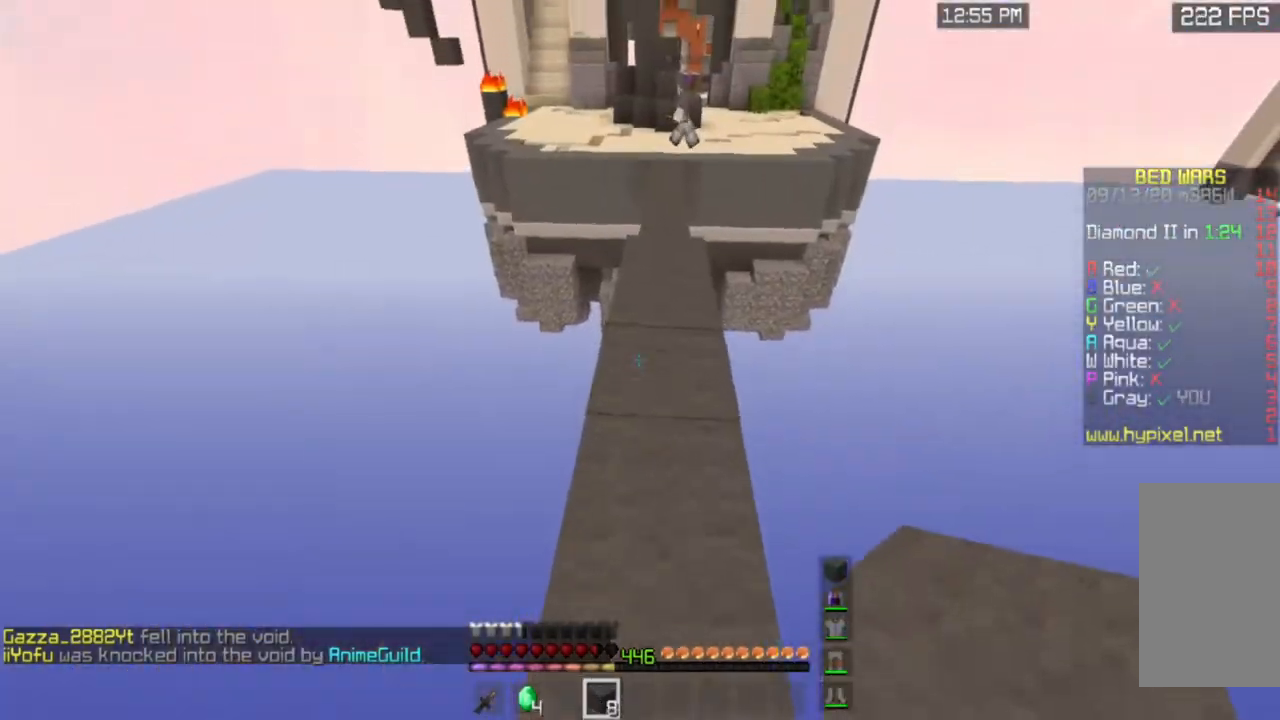
{"keys": ["w"], "mouse": [], "events": [[384, "space", "up"]]}
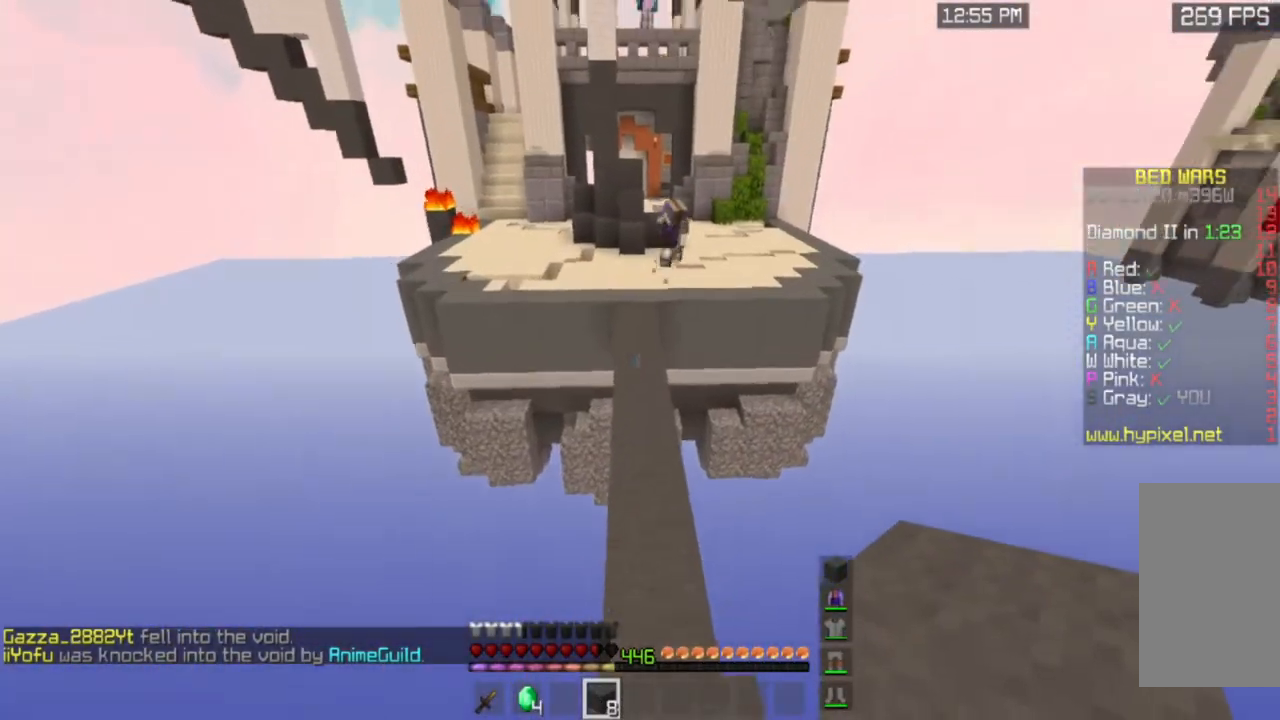
{"keys": ["space", "w"], "mouse": [], "events": [[100, "space", "down"]]}
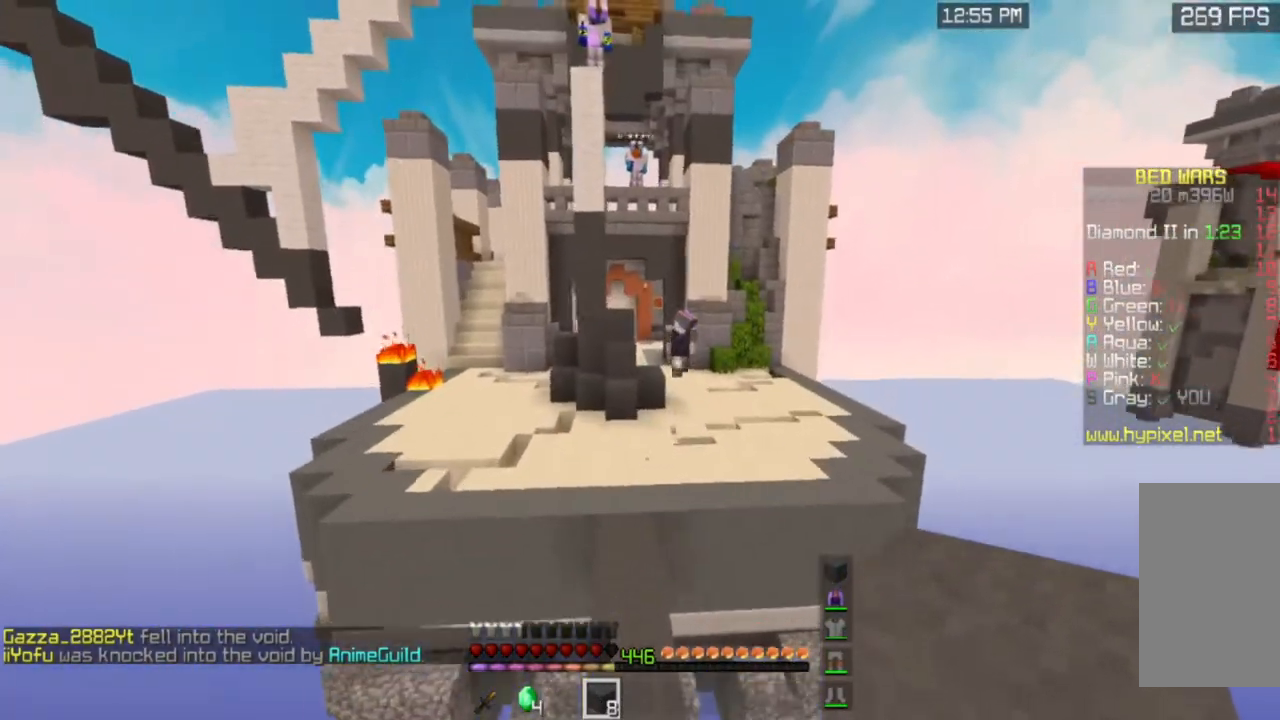
{"keys": ["space", "w"], "mouse": [], "events": []}
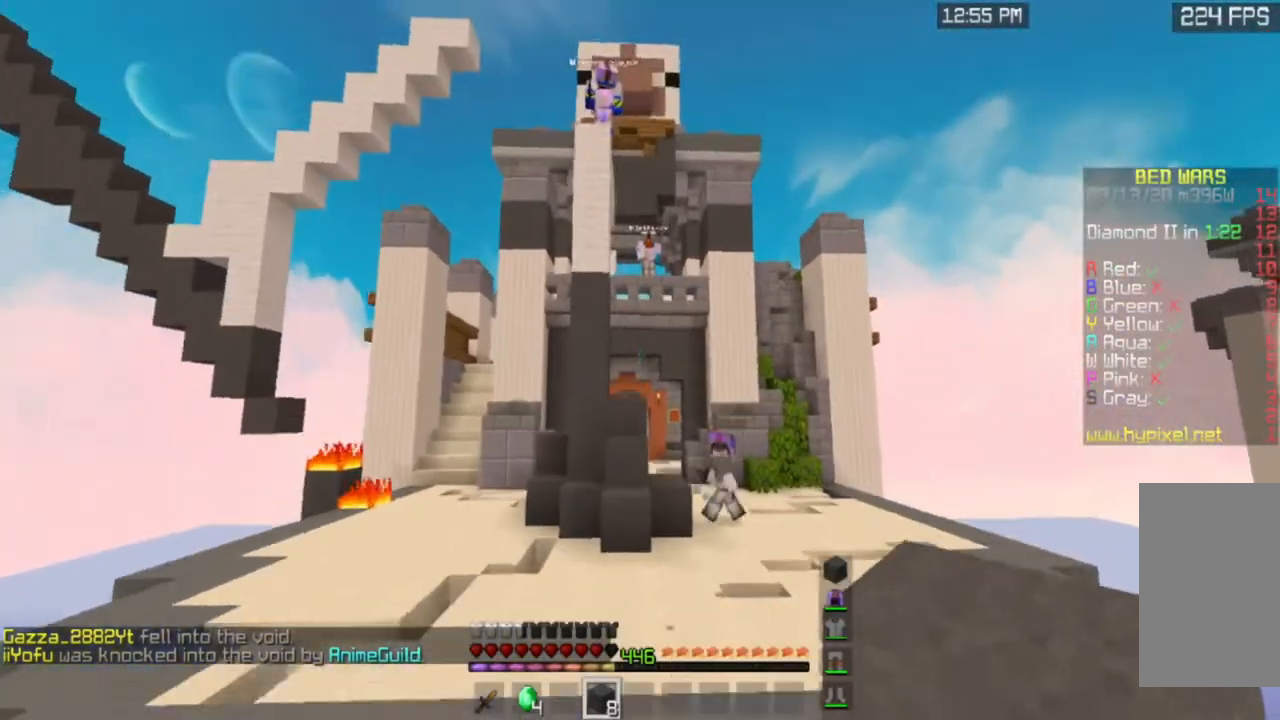
{"keys": ["d", "space", "w"], "mouse": [], "events": [[300, "d", "down"]]}